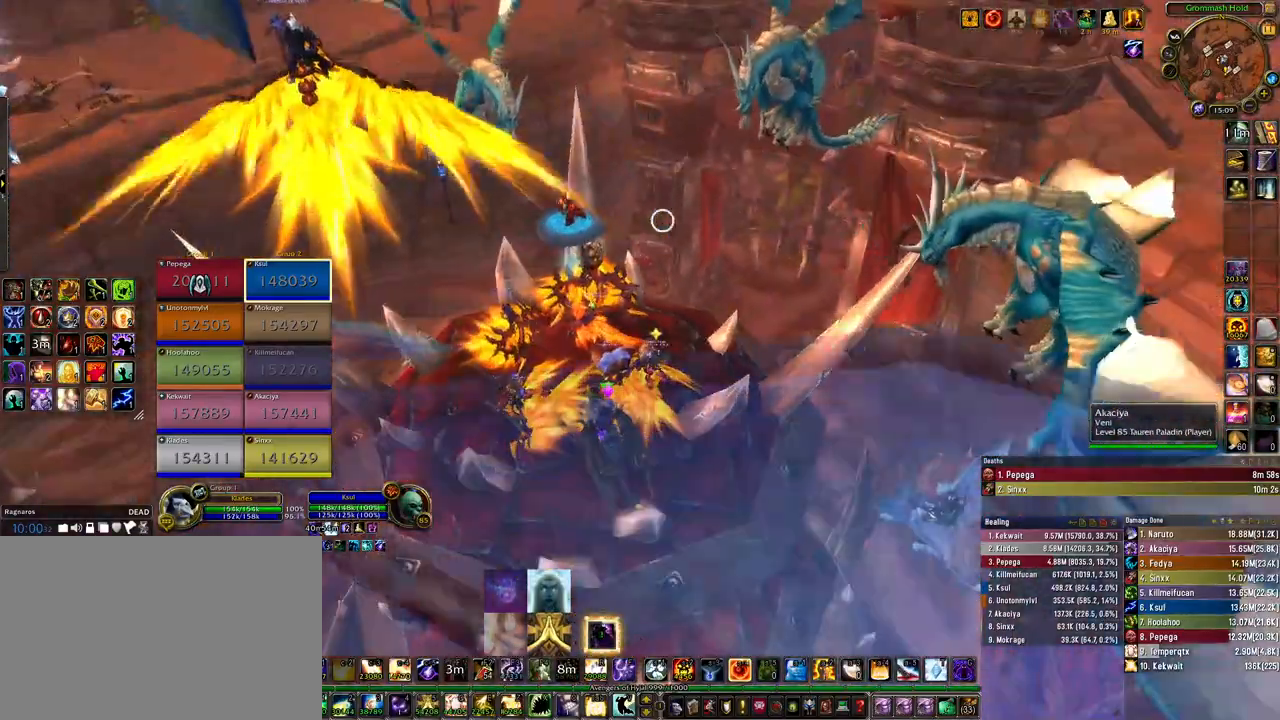
Gameplay with keyboard and mouse; each line is a JSON object with the keys and mouse buttons held at the frame after it. "events" lists presses ("down") and releases ("up") of "1", "2", "3", "4", "5", "a", "alt", "b", "c", "ctrl", "d", "e", "f", "g", "q", "r", "s", "shift", "space", "t", "tab", "tilde", "v", "w", "x", "z", "mouse_left", "mouse_wheel", "mouse_right", "mouse_mb4" and "mouse_mb5" between this image and that frame as [ms after this image, input, new state], when the widget could be followed in between. "mouse_left", "mouse_wheel", "mouse_right", "mouse_mb4", "mouse_mb5" = the "left", "wheel", "right", "mb4", "mb5" buttons of the "mouse" list. No other keys are recorded. "wheel" means that the mouse wheel is clicked or scrolled. Mouse movement is not recorded.
{"keys": [], "mouse": ["left"], "events": []}
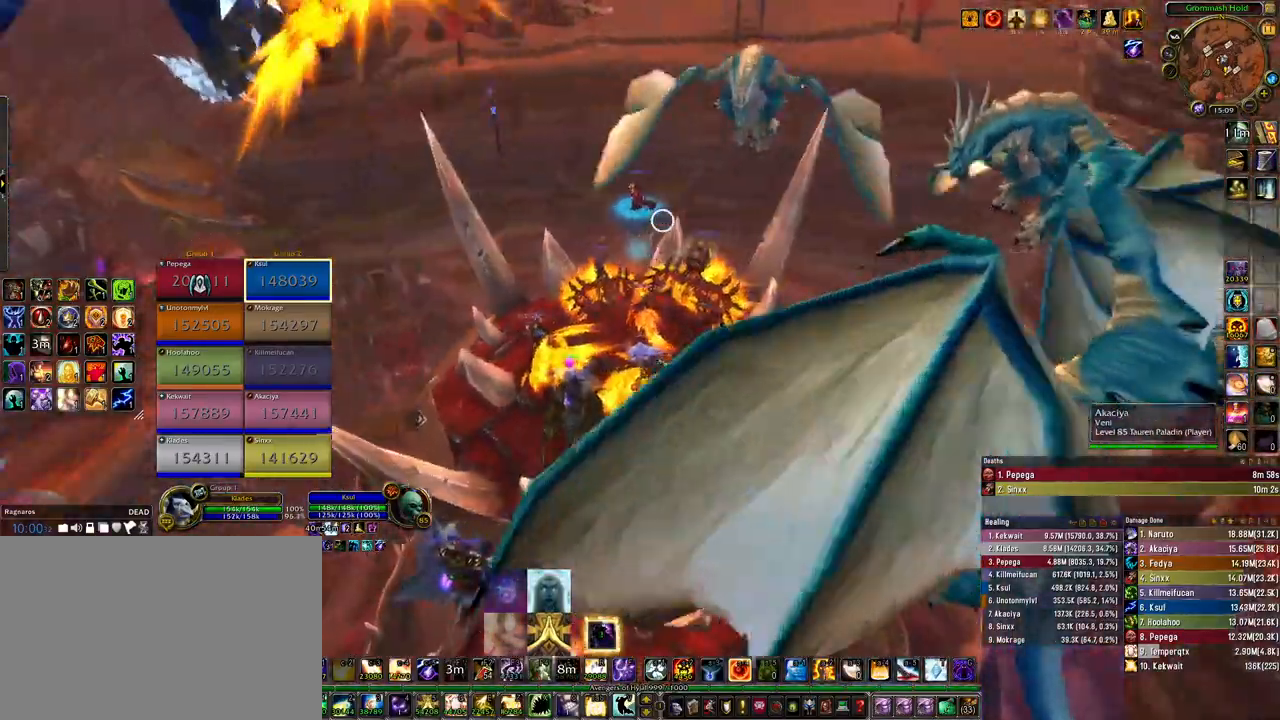
{"keys": [], "mouse": ["left"], "events": []}
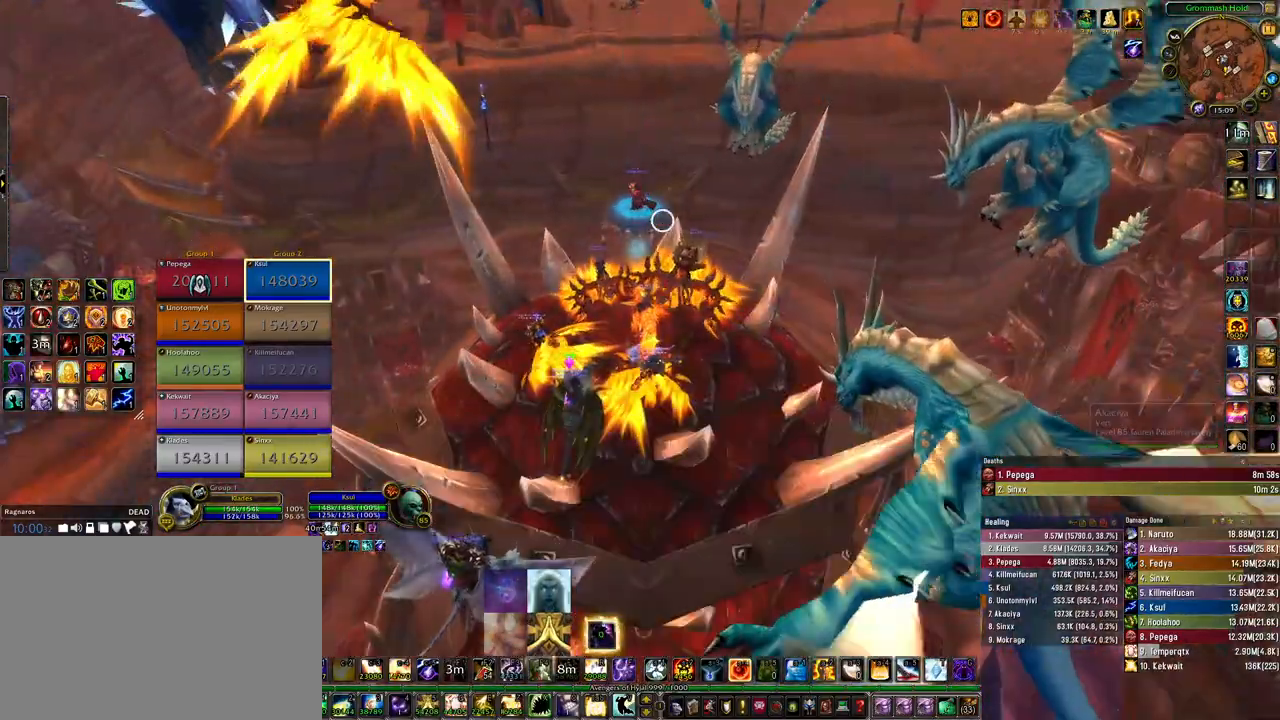
{"keys": [], "mouse": ["left"], "events": []}
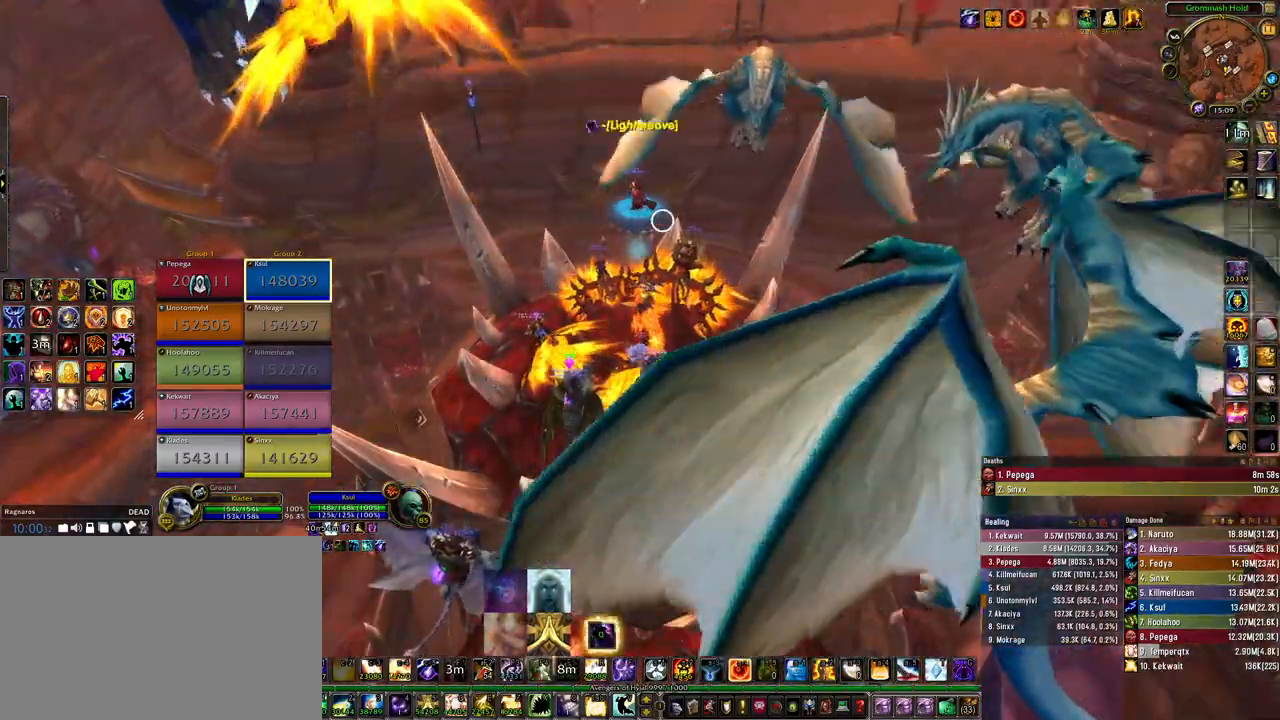
{"keys": [], "mouse": [], "events": [[467, "mouse_left", "up"]]}